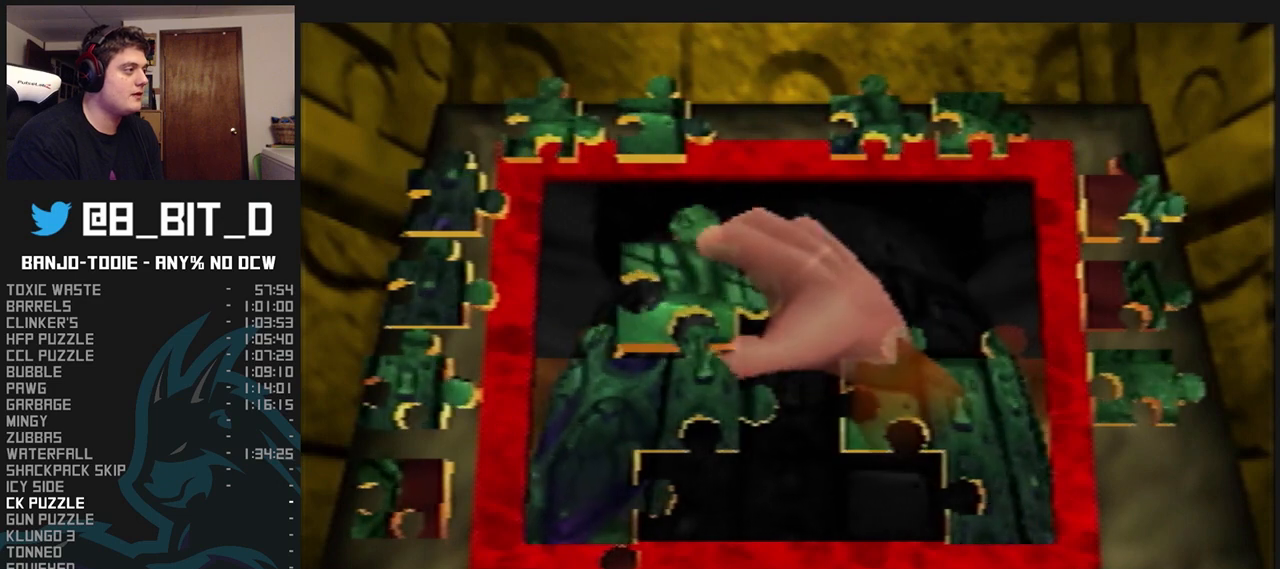
Gameplay with a controller (Nintendo layout); each line is a JSON object with the inputs held at the frame after it (dt_ms = milliseconds from this image to that frame). "events" lists button and stick changes between this image and that frame as [ms after this image, input, new state], when the widget could be followed in between. Not read: L3 R3.
{"dt_ms": 500, "buttons": ["A", "L1"], "left_stick": "right", "events": [[300, "left_stick", "left"], [433, "A", "down"], [500, "left_stick", "right"]]}
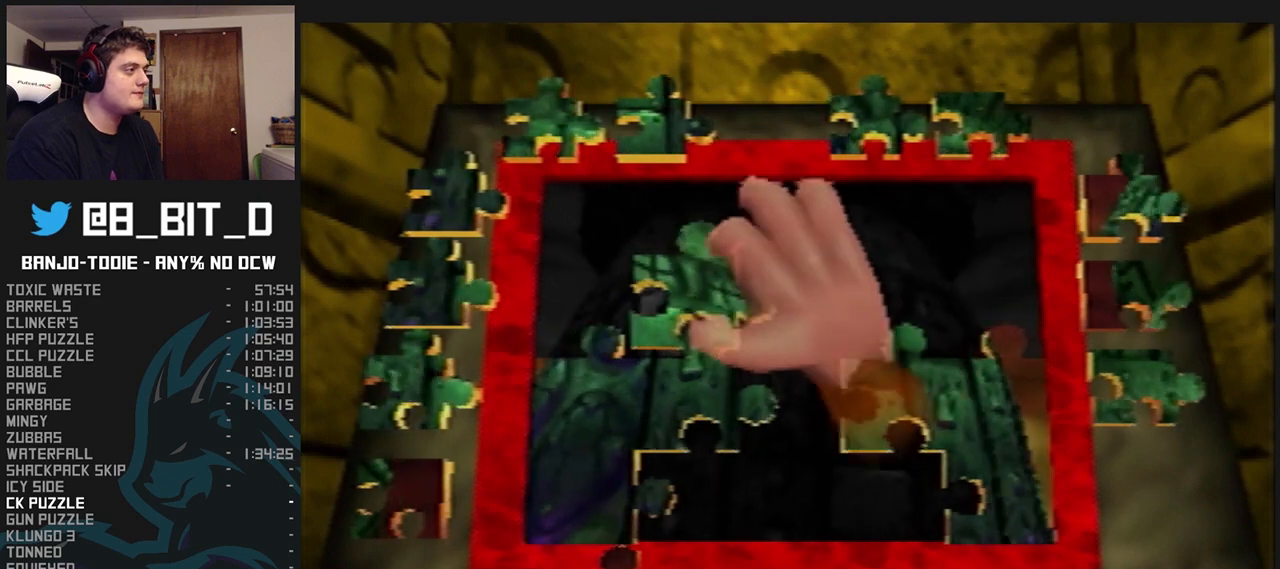
{"dt_ms": 500, "buttons": ["L1"], "left_stick": "right", "events": [[33, "A", "up"]]}
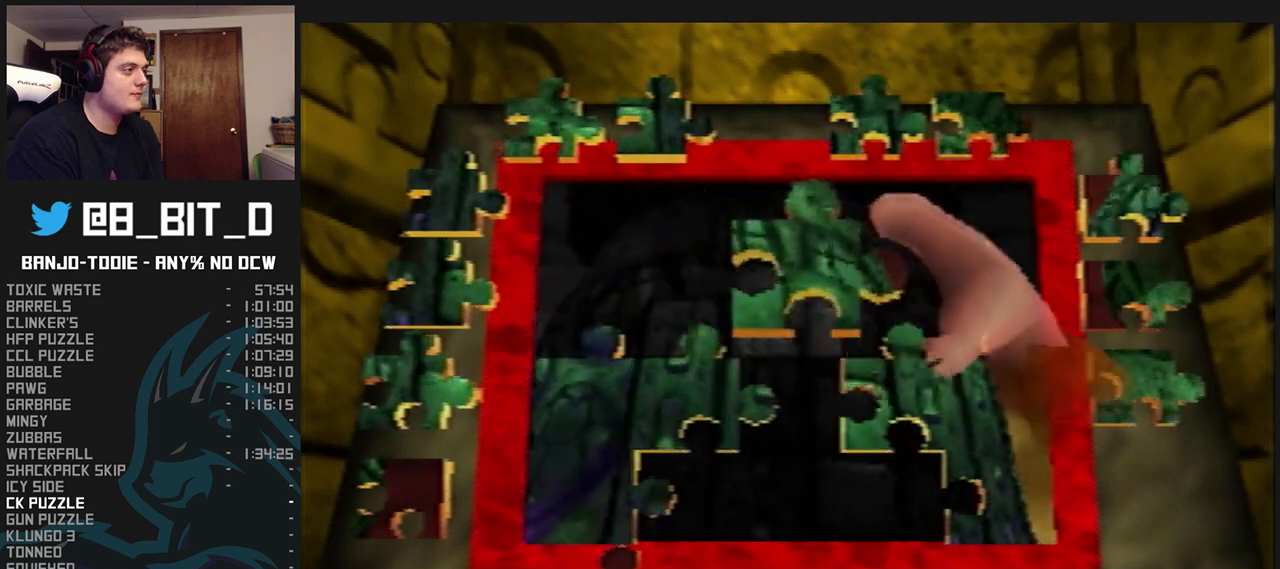
{"dt_ms": 500, "buttons": ["L1"], "left_stick": "center", "events": [[100, "A", "down"], [100, "left_stick", "center"], [167, "A", "up"], [233, "A", "down"], [300, "A", "up"]]}
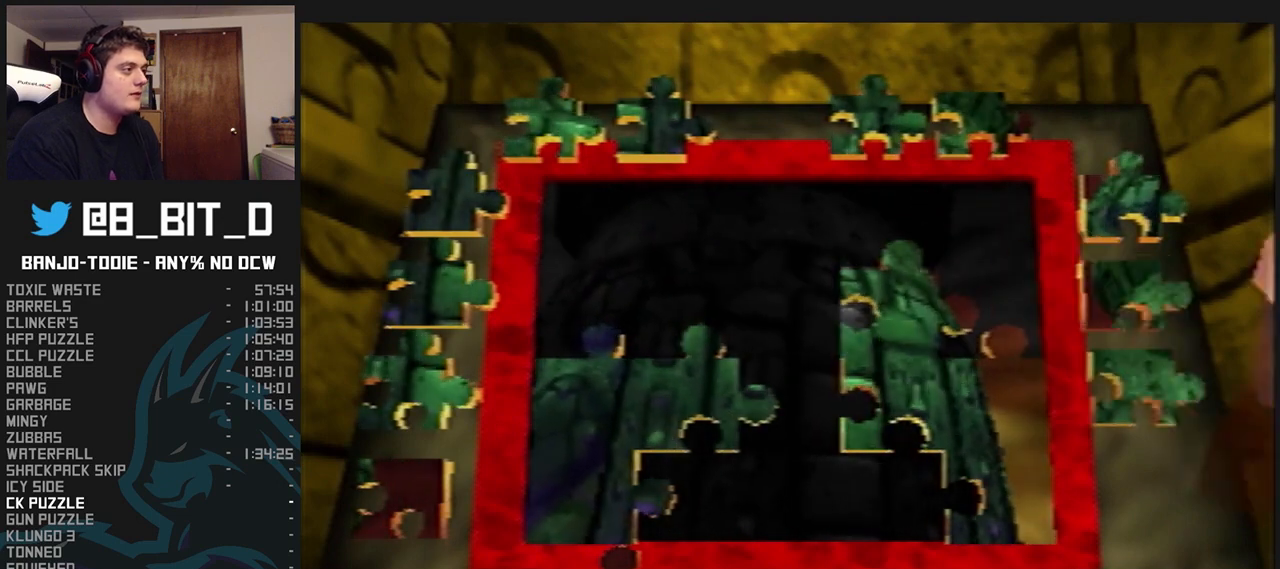
{"dt_ms": 500, "buttons": ["L1"], "left_stick": "up", "events": [[100, "left_stick", "up"]]}
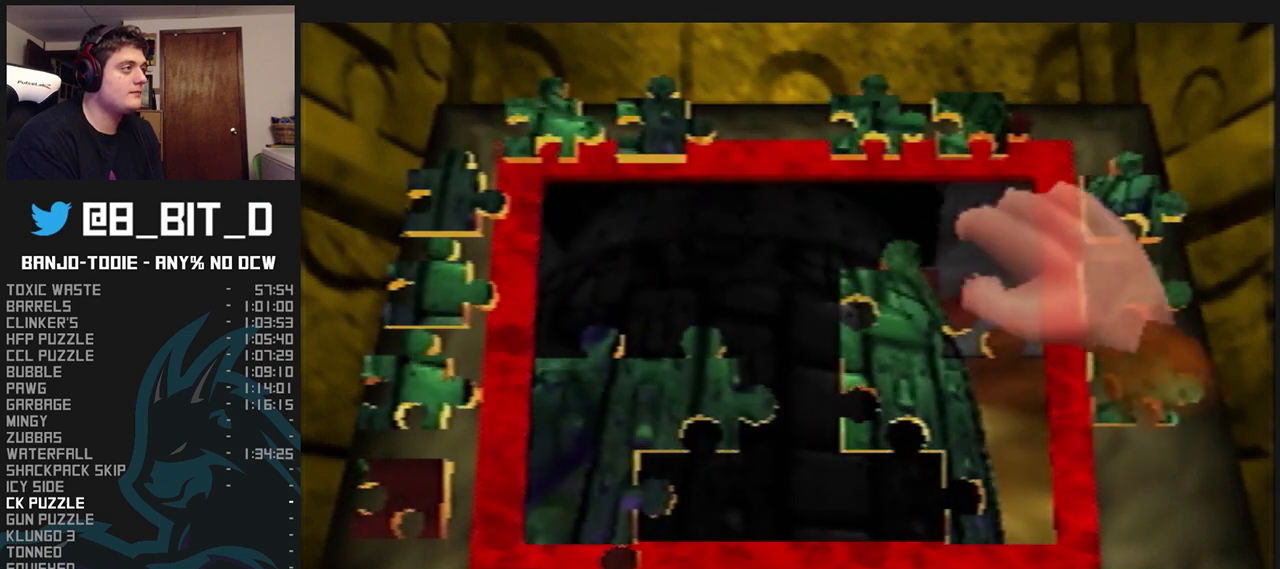
{"dt_ms": 500, "buttons": ["L1"], "left_stick": "down-left", "events": [[233, "A", "down"], [300, "left_stick", "center"], [367, "A", "up"], [367, "left_stick", "down-left"]]}
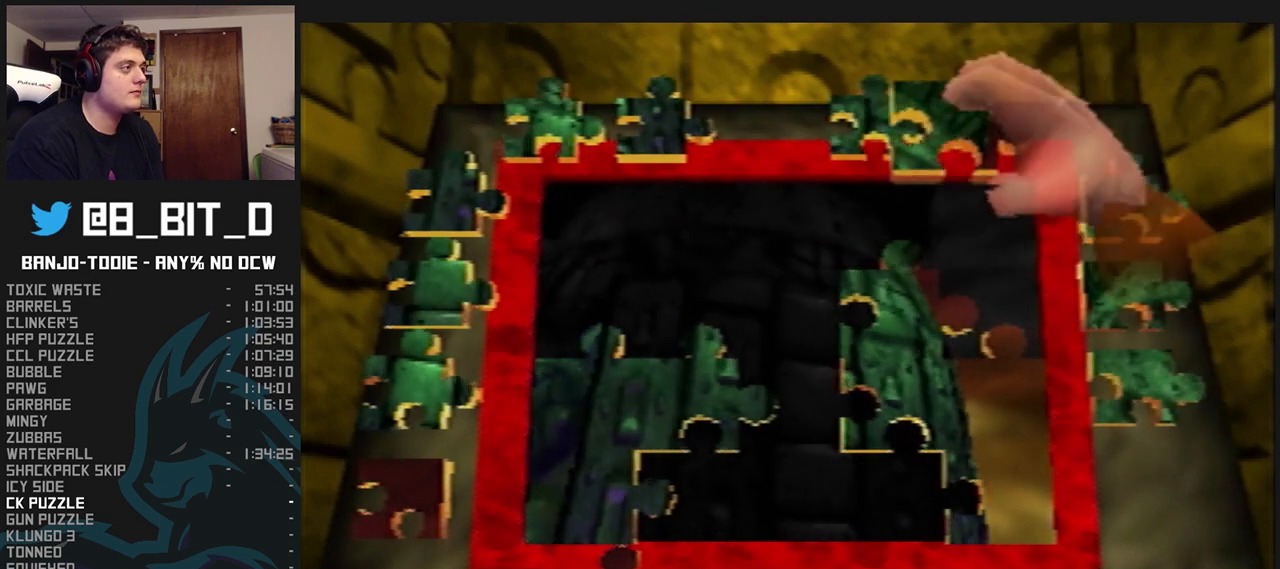
{"dt_ms": 500, "buttons": ["L1"], "left_stick": "center", "events": [[100, "left_stick", "center"], [167, "A", "down"], [267, "A", "up"]]}
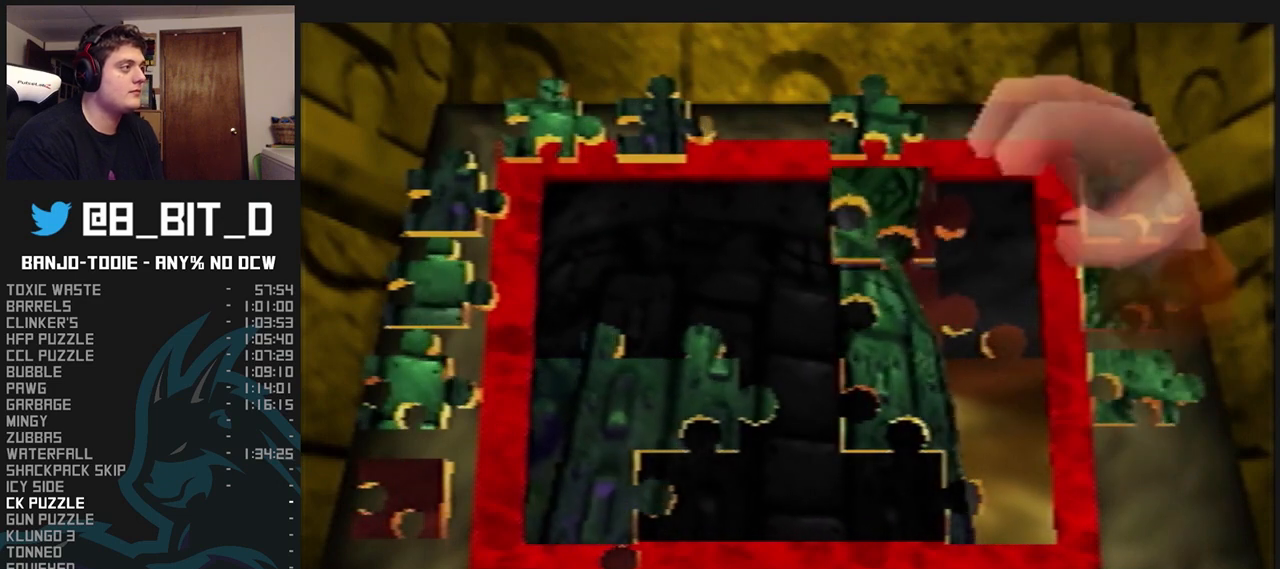
{"dt_ms": 500, "buttons": ["L1"], "left_stick": "up-left", "events": [[67, "left_stick", "up-left"]]}
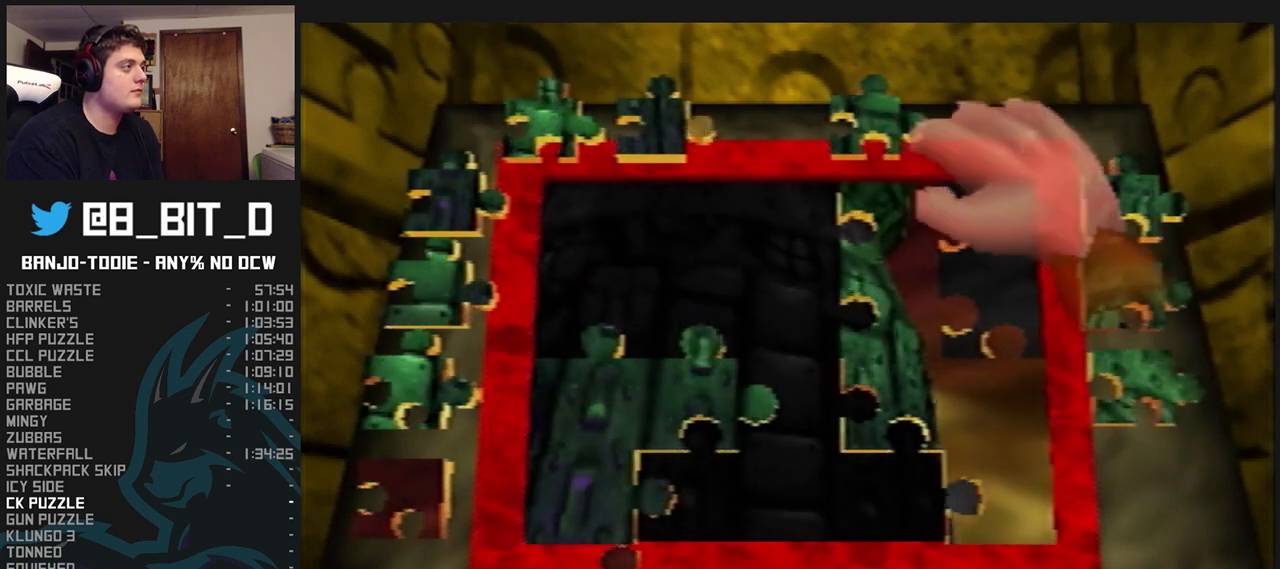
{"dt_ms": 500, "buttons": ["L1"], "left_stick": "down", "events": [[133, "A", "down"], [167, "left_stick", "down"], [200, "A", "up"]]}
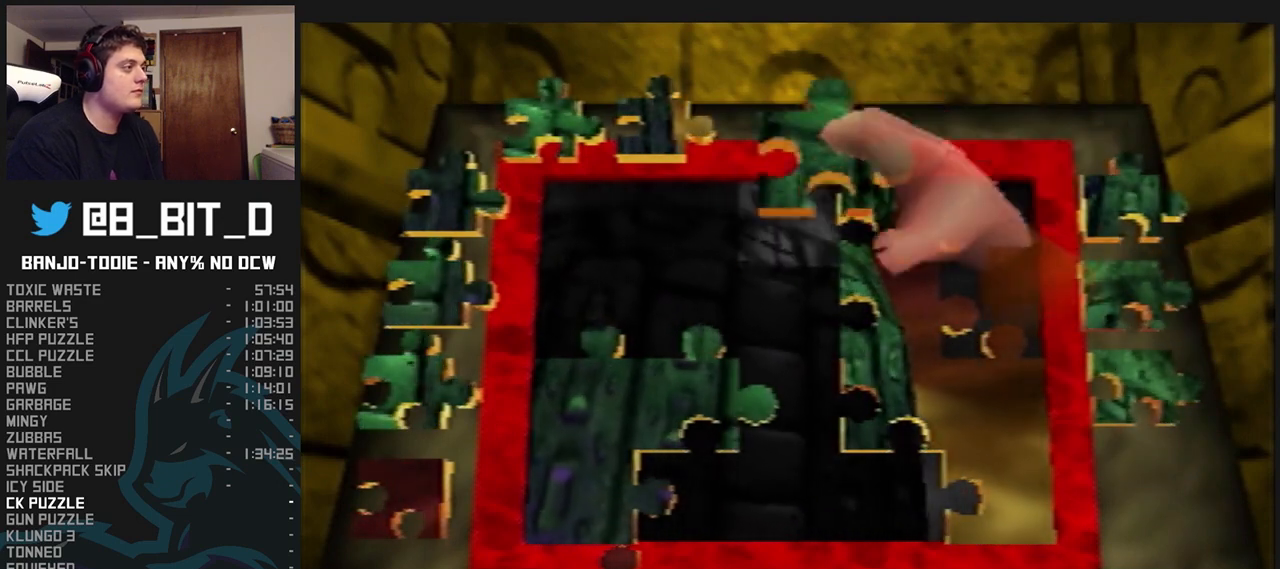
{"dt_ms": 500, "buttons": ["L1"], "left_stick": "center", "events": [[200, "A", "down"], [233, "left_stick", "center"], [300, "A", "up"]]}
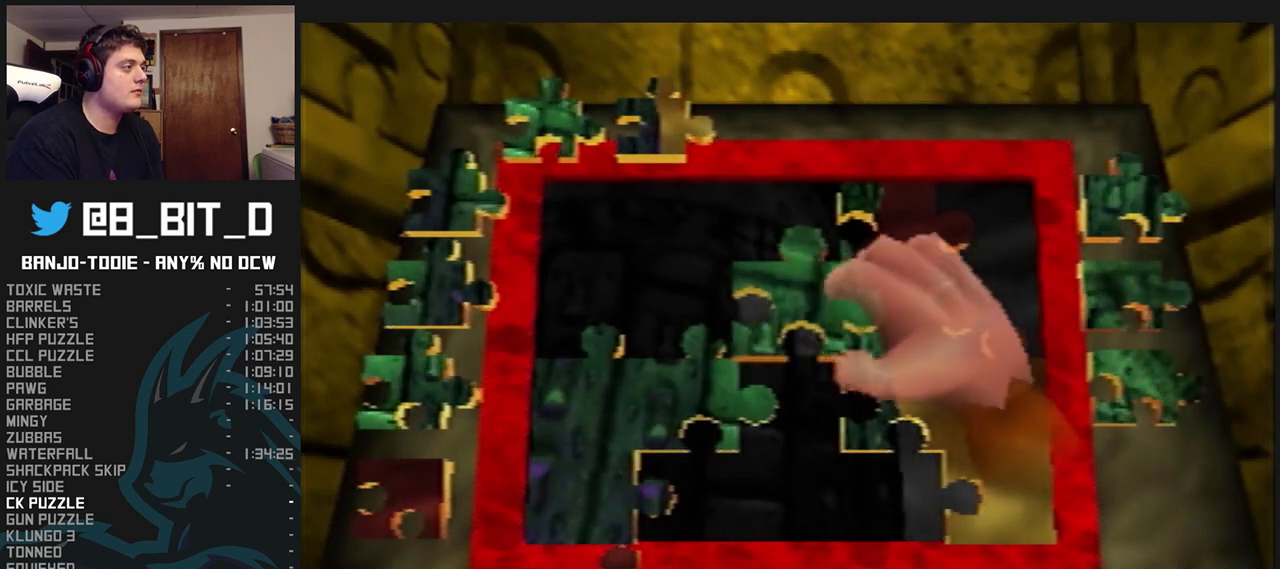
{"dt_ms": 500, "buttons": ["L1"], "left_stick": "down", "events": [[233, "left_stick", "up-left"], [333, "A", "down"], [367, "left_stick", "center"], [433, "A", "up"], [500, "left_stick", "down"]]}
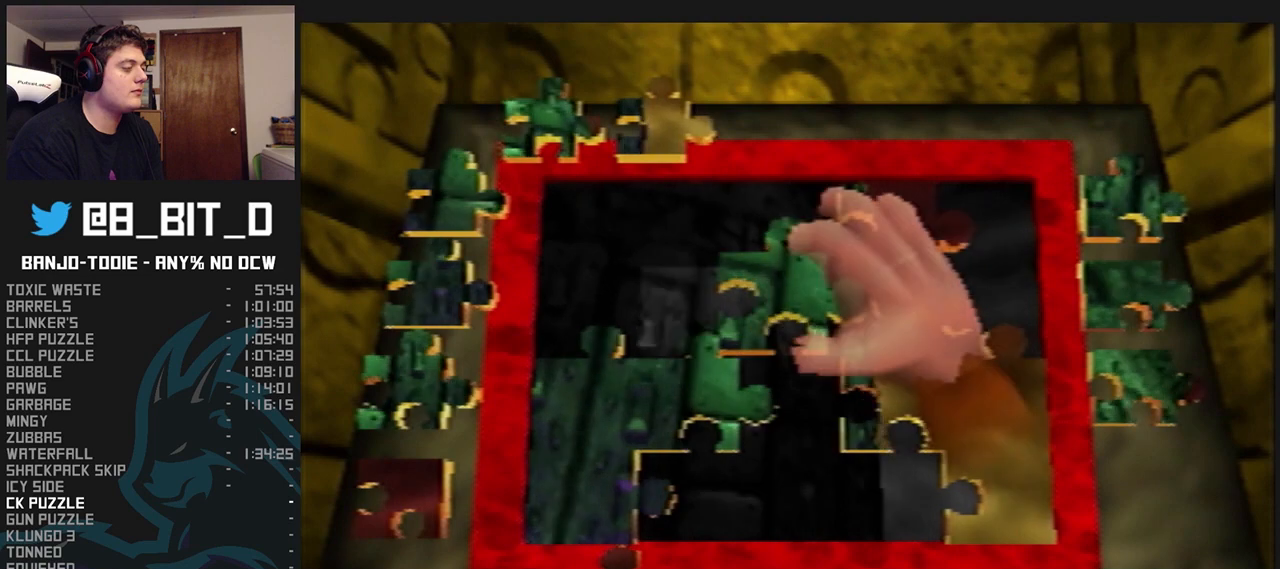
{"dt_ms": 500, "buttons": ["L1"], "left_stick": "center", "events": [[267, "left_stick", "center"], [300, "A", "down"], [333, "A", "up"], [433, "A", "down"], [500, "A", "up"]]}
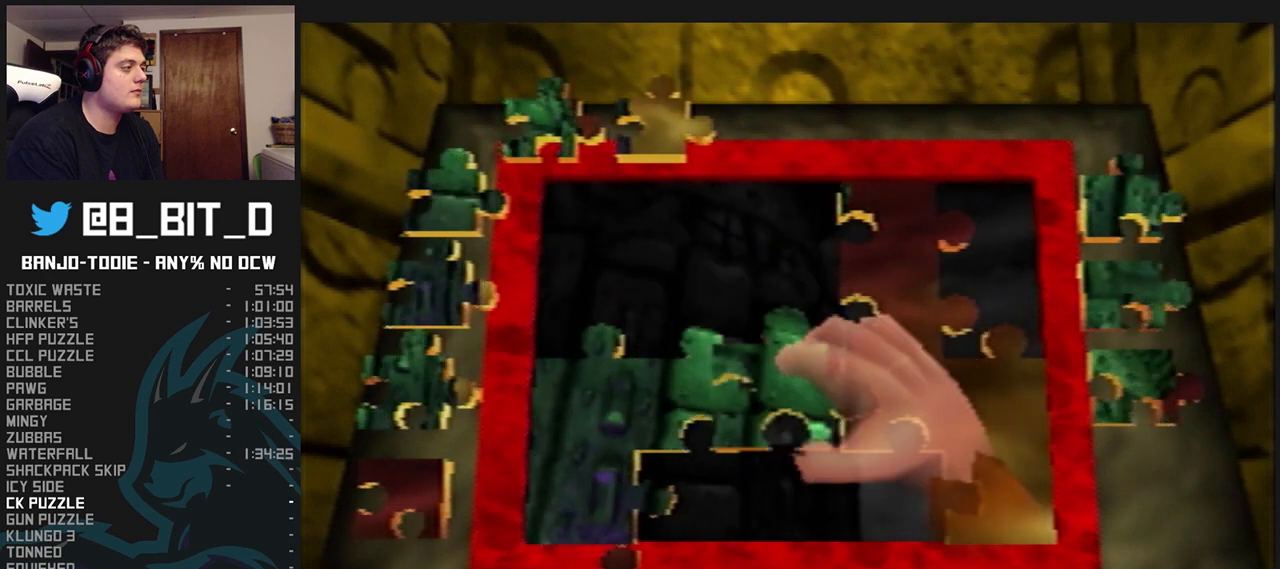
{"dt_ms": 500, "buttons": ["L1"], "left_stick": "up-left", "events": [[367, "R1", "down"], [400, "R1", "up"], [400, "left_stick", "up-left"]]}
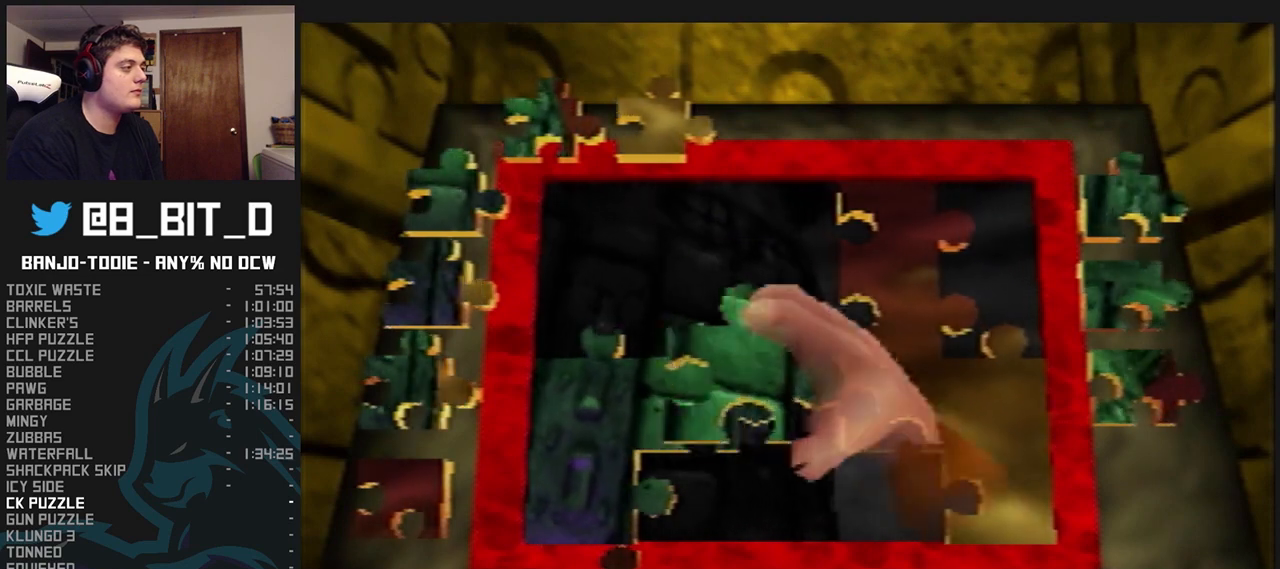
{"dt_ms": 500, "buttons": ["L1"], "left_stick": "up", "events": [[67, "left_stick", "up"], [167, "A", "down"], [167, "left_stick", "center"], [233, "A", "up"], [300, "A", "down"], [333, "A", "up"], [500, "left_stick", "up"]]}
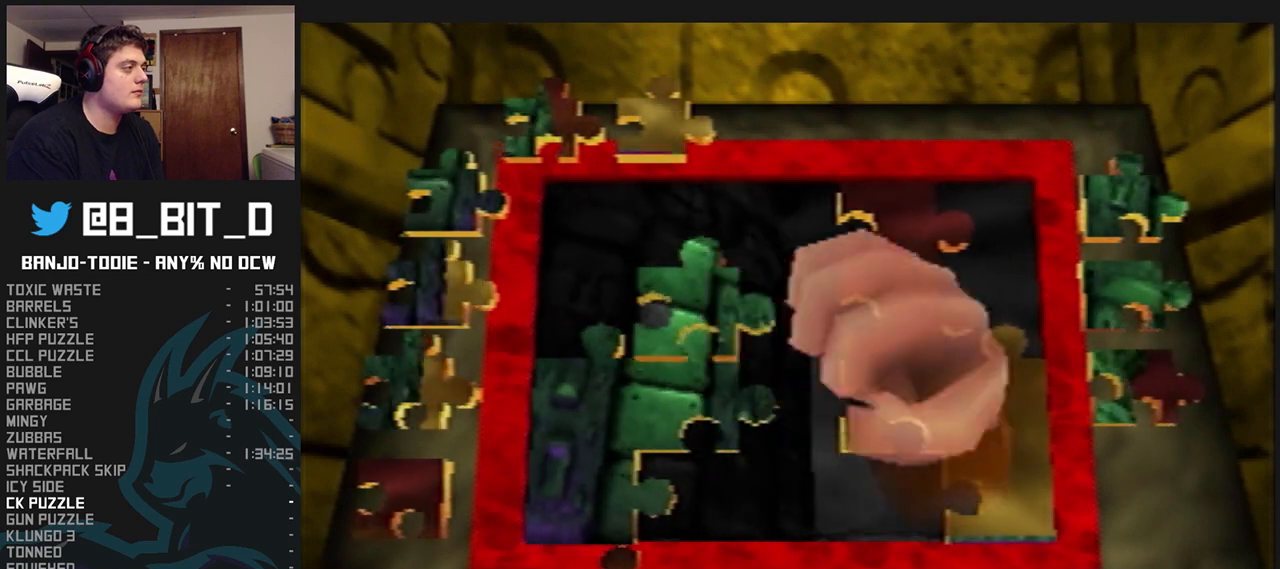
{"dt_ms": 500, "buttons": ["L1"], "left_stick": "up-left", "events": [[67, "left_stick", "up-left"]]}
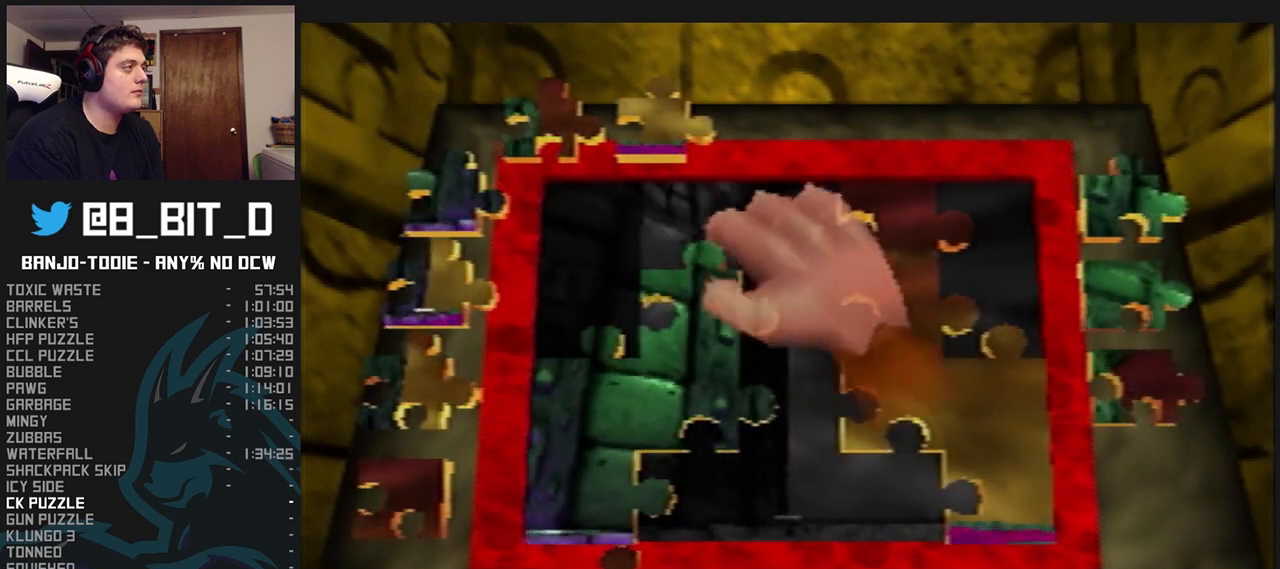
{"dt_ms": 500, "buttons": ["L1"], "left_stick": "down-right", "events": [[100, "left_stick", "up"], [267, "A", "down"], [300, "left_stick", "center"], [367, "A", "up"], [367, "left_stick", "down-right"]]}
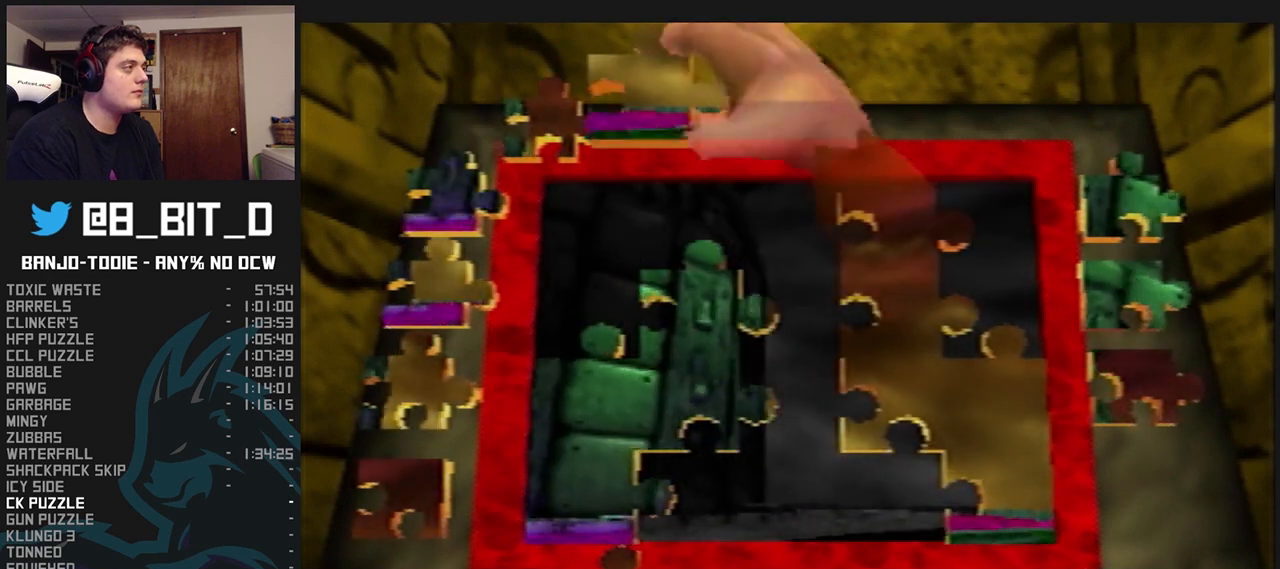
{"dt_ms": 500, "buttons": ["L1"], "left_stick": "down", "events": [[400, "left_stick", "down"]]}
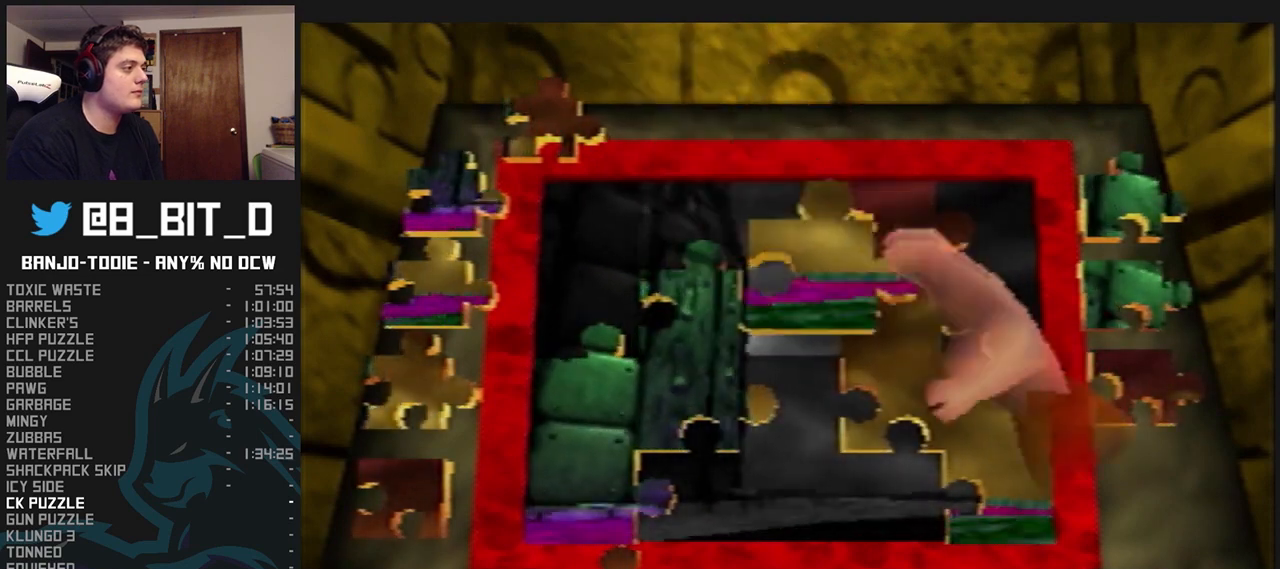
{"dt_ms": 500, "buttons": ["L1"], "left_stick": "center", "events": [[100, "A", "down"], [100, "left_stick", "center"], [200, "A", "up"], [267, "A", "down"], [333, "A", "up"]]}
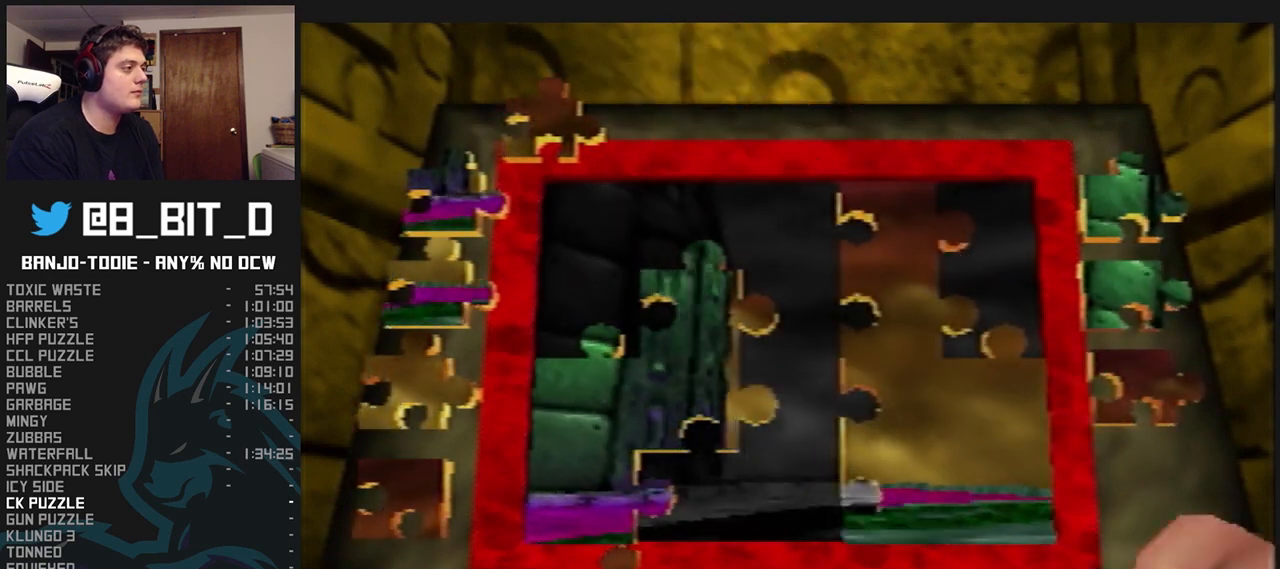
{"dt_ms": 500, "buttons": ["L1"], "left_stick": "down-right", "events": [[100, "left_stick", "down-right"]]}
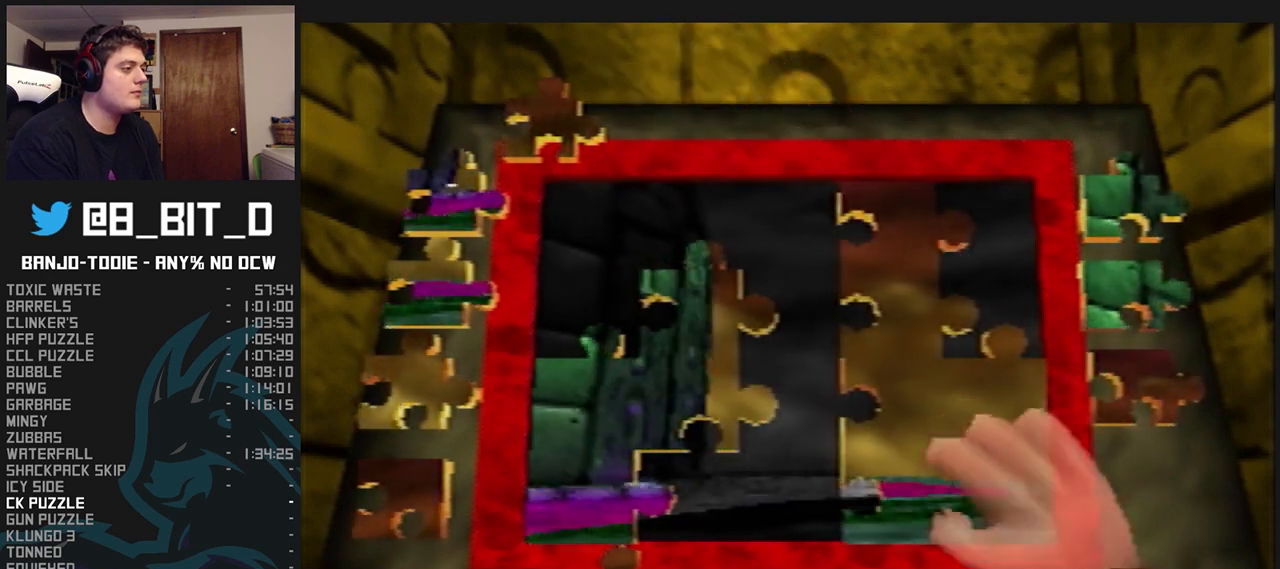
{"dt_ms": 500, "buttons": ["L1"], "left_stick": "up-left", "events": [[300, "A", "down"], [333, "left_stick", "up-left"], [367, "A", "up"]]}
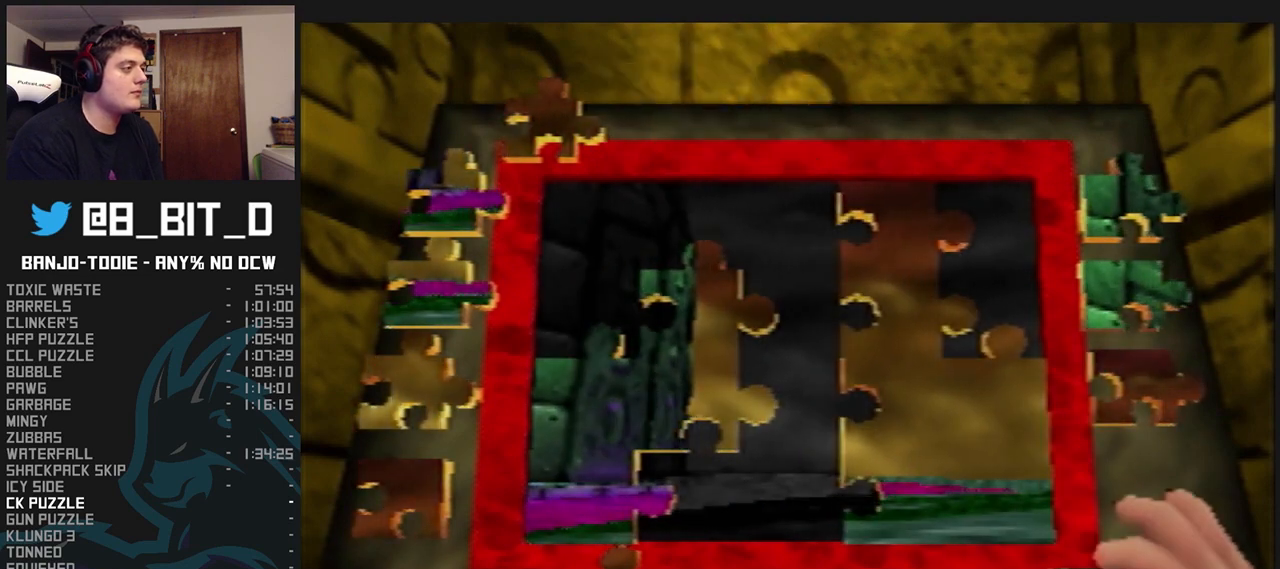
{"dt_ms": 500, "buttons": ["L1"], "left_stick": "up-left", "events": []}
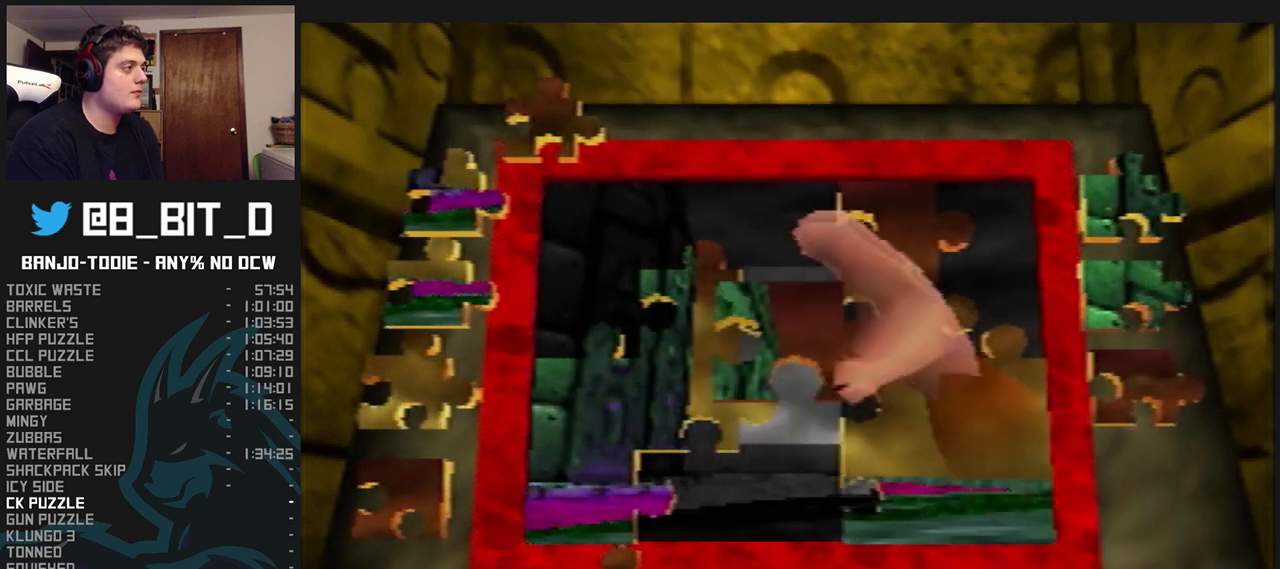
{"dt_ms": 1000, "buttons": ["L1"], "left_stick": "up-left", "events": [[67, "left_stick", "center"], [100, "A", "down"], [167, "A", "up"], [267, "A", "down"], [300, "A", "up"], [533, "left_stick", "up-left"]]}
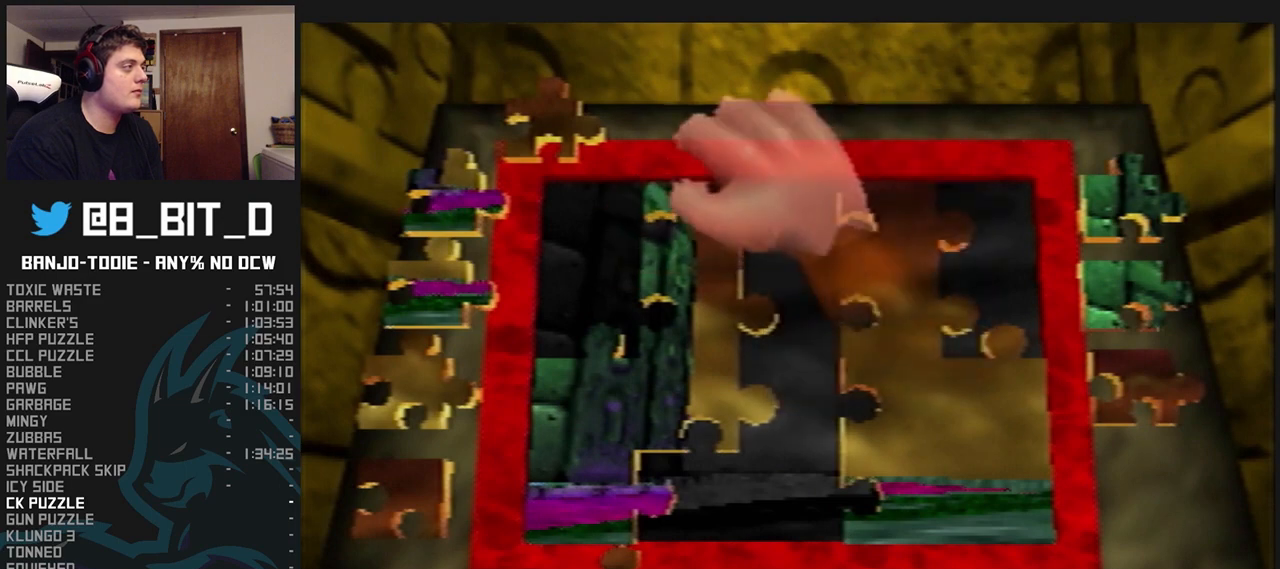
{"dt_ms": 500, "buttons": ["L1"], "left_stick": "down-right", "events": [[167, "A", "down"], [233, "left_stick", "down-right"], [267, "A", "up"]]}
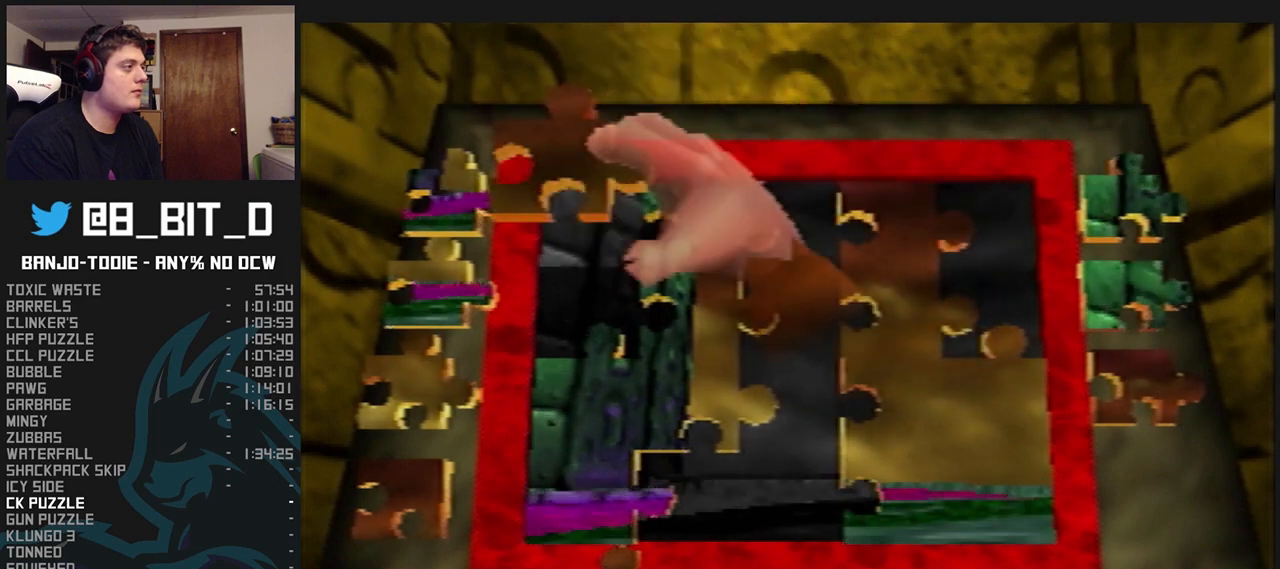
{"dt_ms": 500, "buttons": ["A", "L1"], "left_stick": "center", "events": [[300, "A", "down"], [333, "left_stick", "center"], [400, "A", "up"], [467, "A", "down"]]}
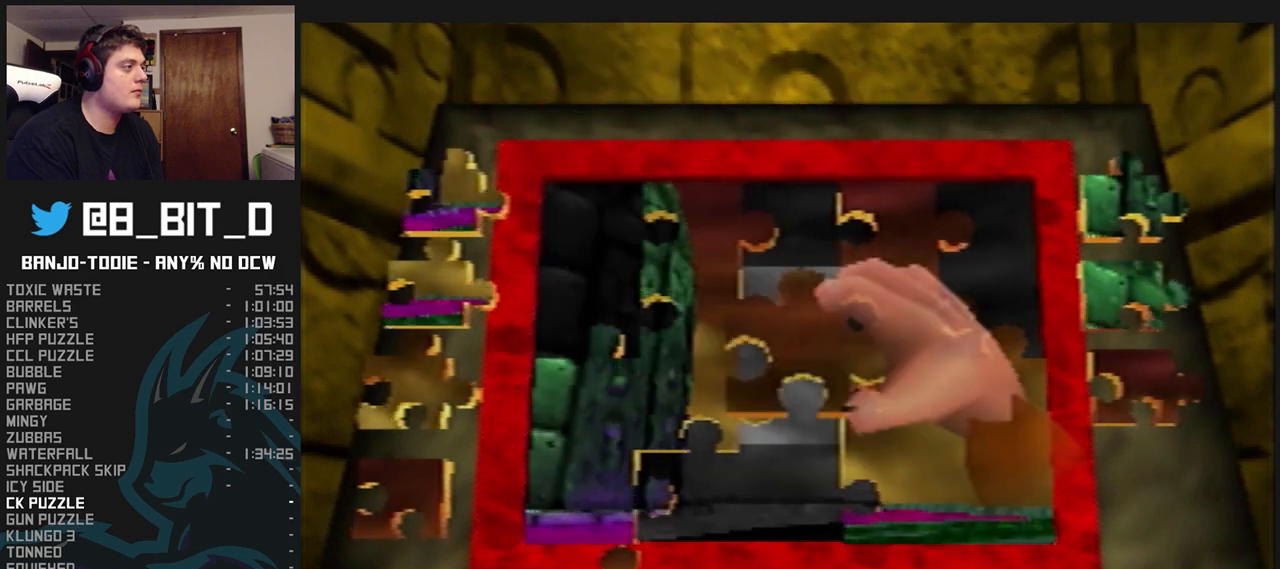
{"dt_ms": 1000, "buttons": ["L1"], "left_stick": "center", "events": [[33, "A", "up"], [100, "A", "down"], [167, "A", "up"], [267, "left_stick", "down-left"], [467, "left_stick", "center"], [500, "A", "down"], [567, "left_stick", "up"], [600, "A", "up"], [800, "A", "down"], [800, "left_stick", "center"], [900, "A", "up"], [933, "A", "down"], [1000, "A", "up"]]}
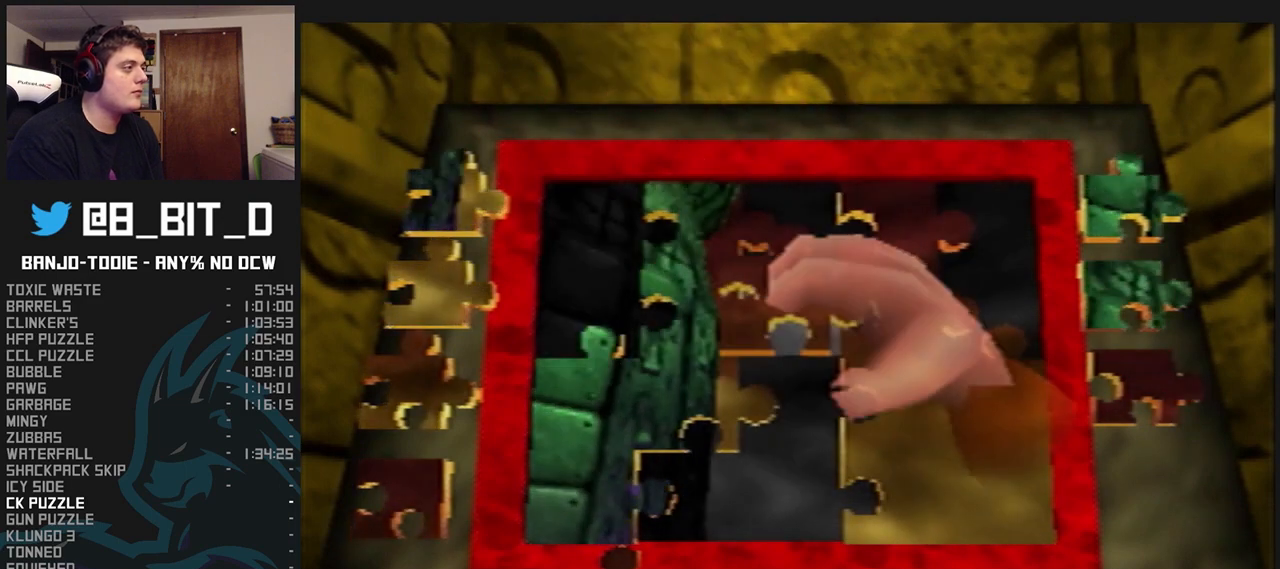
{"dt_ms": 500, "buttons": ["L1"], "left_stick": "down-right", "events": [[100, "left_stick", "right"], [200, "left_stick", "down-right"]]}
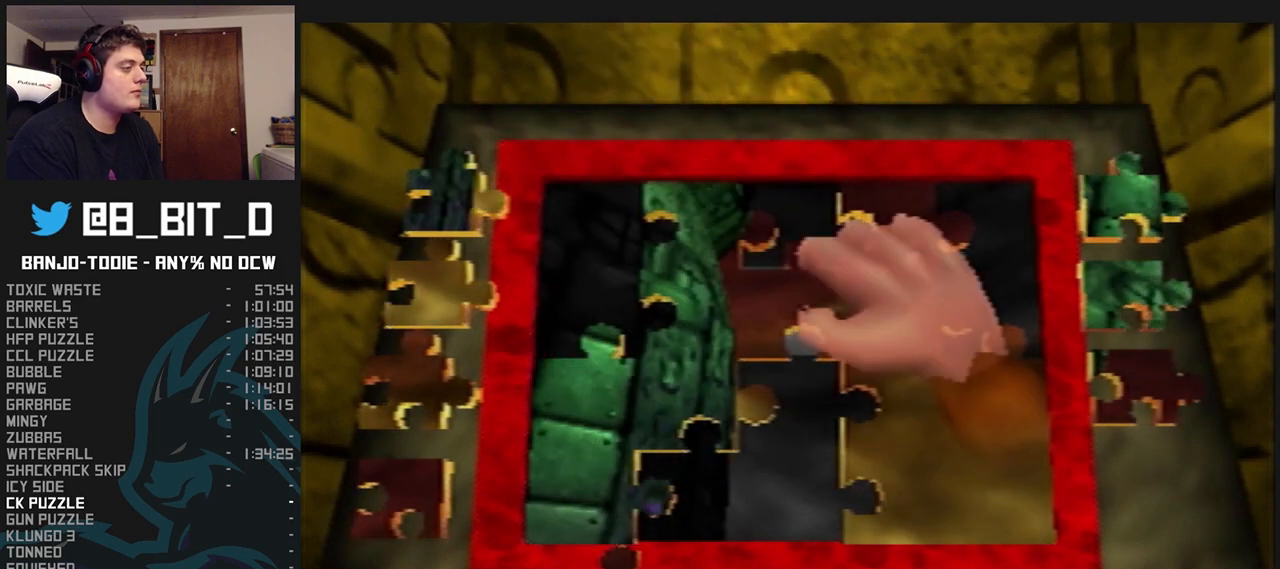
{"dt_ms": 500, "buttons": ["A", "L1"], "left_stick": "up-left", "events": [[300, "left_stick", "right"], [467, "A", "down"], [500, "left_stick", "up-left"]]}
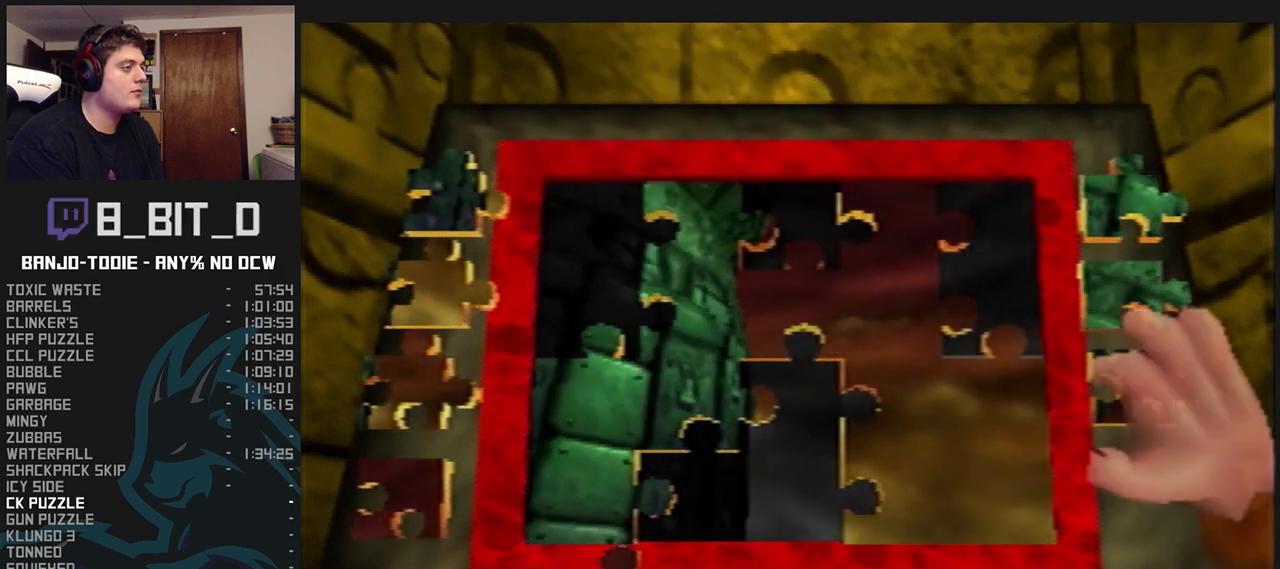
{"dt_ms": 500, "buttons": ["A", "L1"], "left_stick": "up-left", "events": [[67, "A", "up"], [500, "A", "down"]]}
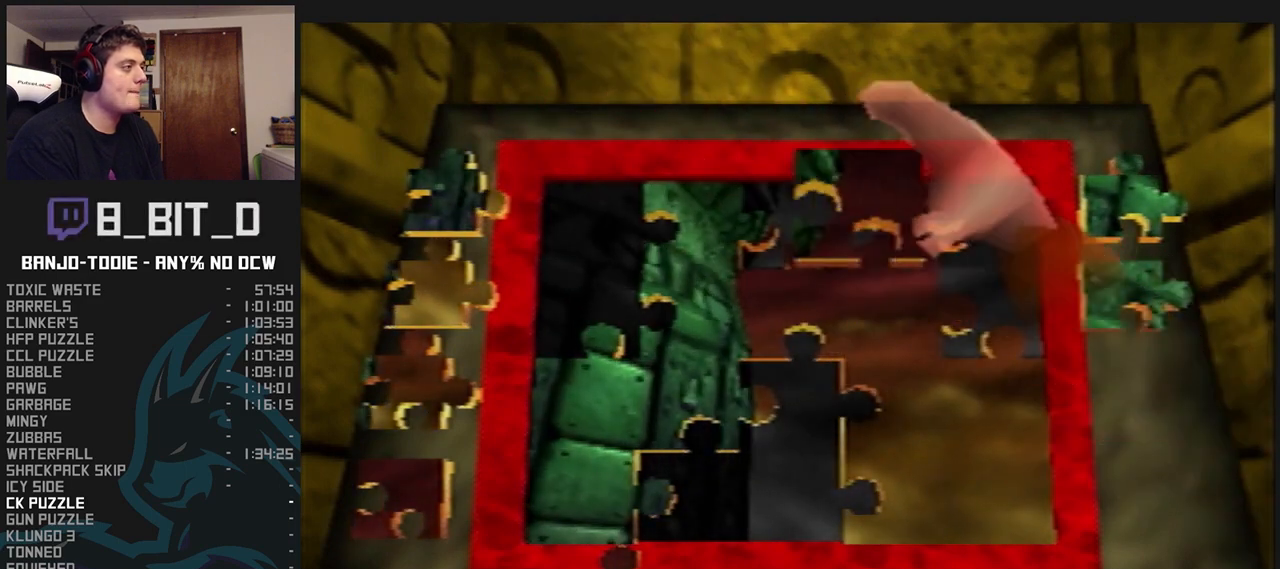
{"dt_ms": 500, "buttons": ["A", "L1"], "left_stick": "center", "events": [[67, "left_stick", "center"], [100, "A", "up"], [133, "A", "down"], [200, "A", "up"], [233, "left_stick", "down"], [300, "A", "down"], [367, "A", "up"], [433, "left_stick", "center"], [467, "A", "down"]]}
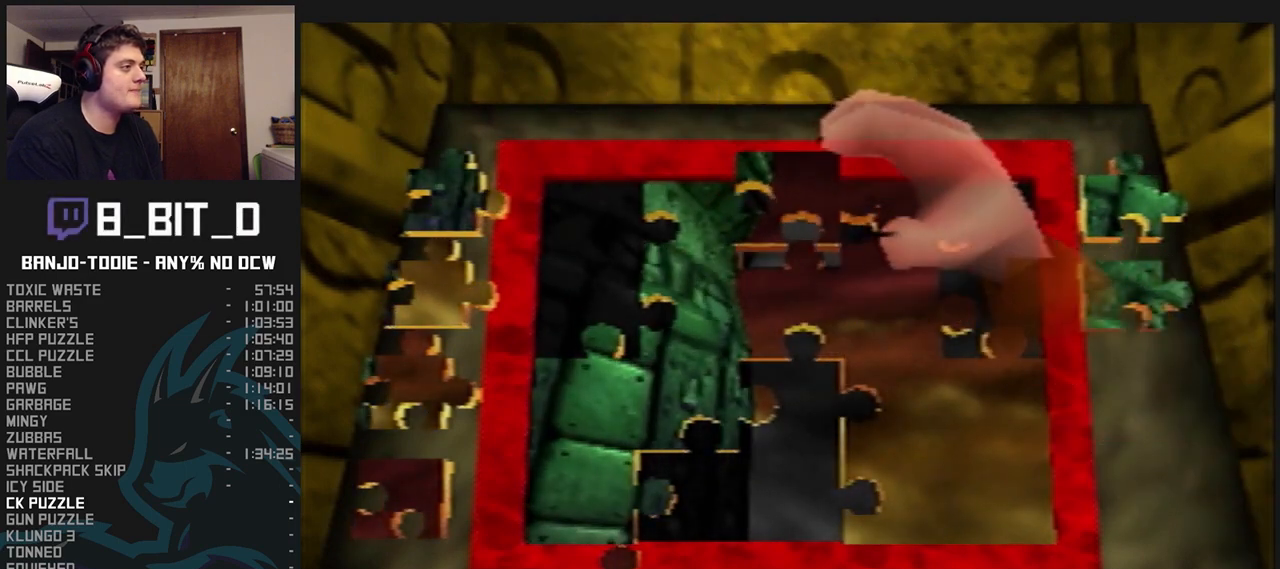
{"dt_ms": 500, "buttons": ["L1"], "left_stick": "right", "events": [[67, "A", "up"], [100, "A", "down"], [100, "left_stick", "right"], [167, "A", "up"]]}
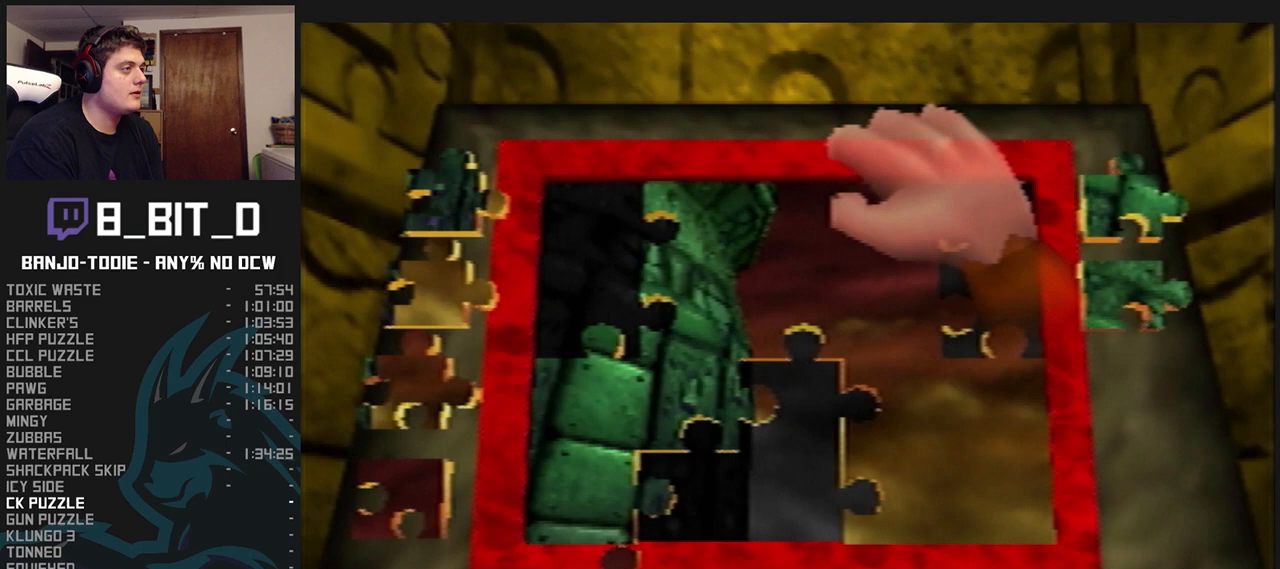
{"dt_ms": 1000, "buttons": ["L1"], "left_stick": "left", "events": [[500, "R1", "down"], [533, "A", "down"], [533, "R1", "up"], [533, "left_stick", "left"], [600, "A", "up"]]}
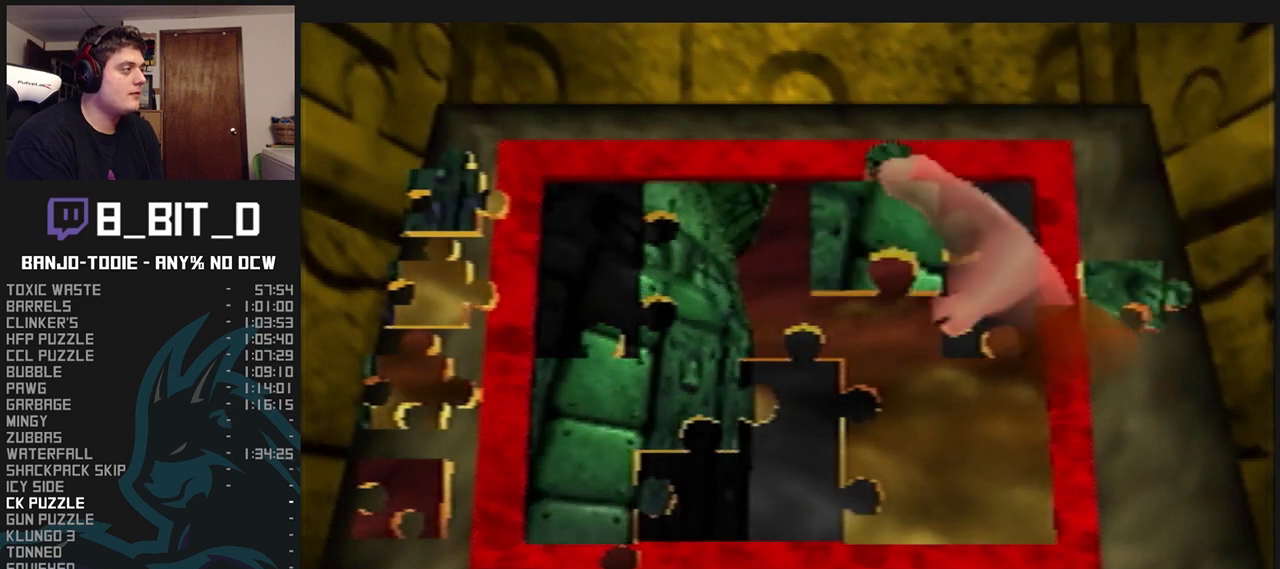
{"dt_ms": 500, "buttons": ["L1"], "left_stick": "center", "events": [[67, "left_stick", "down-left"], [267, "A", "down"], [267, "left_stick", "center"], [333, "A", "up"], [400, "A", "down"], [467, "A", "up"]]}